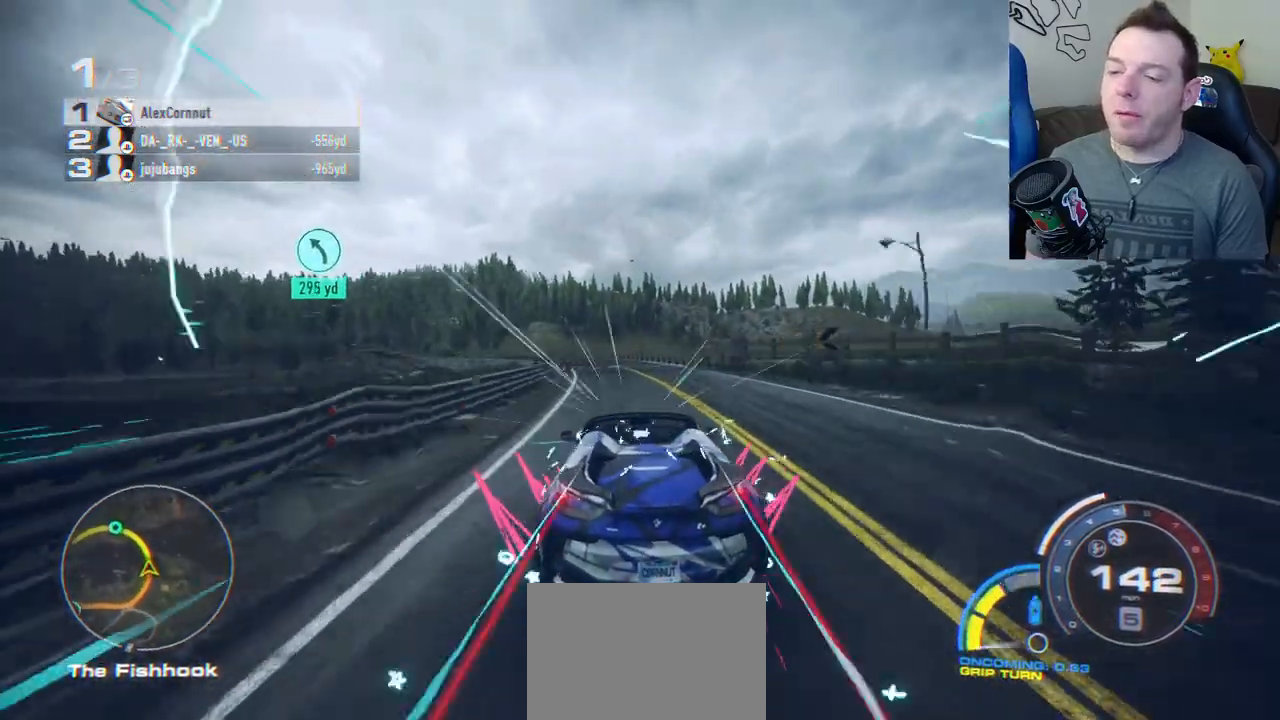
Gameplay with a controller (Xbox layout); each line is a JSON object with the inputs held at the frame after it. "events" lists button and stick changes between this image and that frame as [ms after this image, input, new state], when the widget could be followed in between. Not read: R3 right_stick.
{"buttons": ["A", "R2"], "left_stick": "left", "events": []}
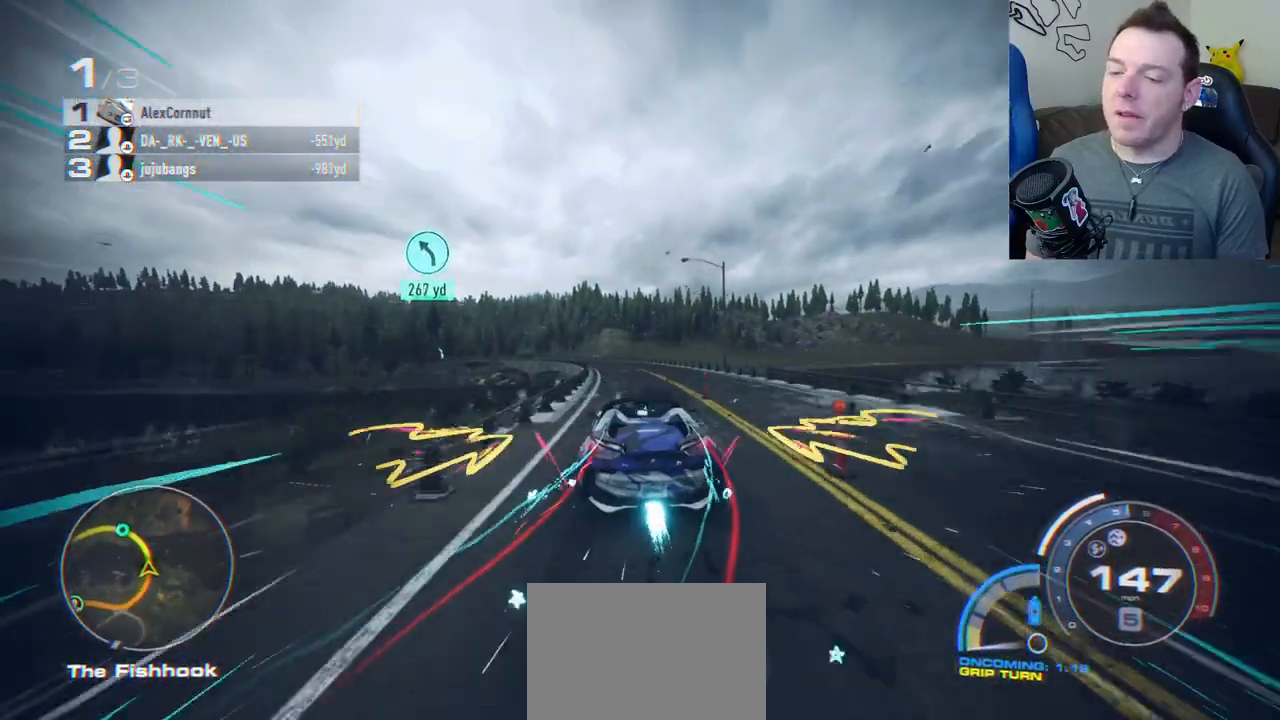
{"buttons": ["A", "R2"], "left_stick": "left", "events": [[383, "left_stick", "center"], [450, "left_stick", "left"]]}
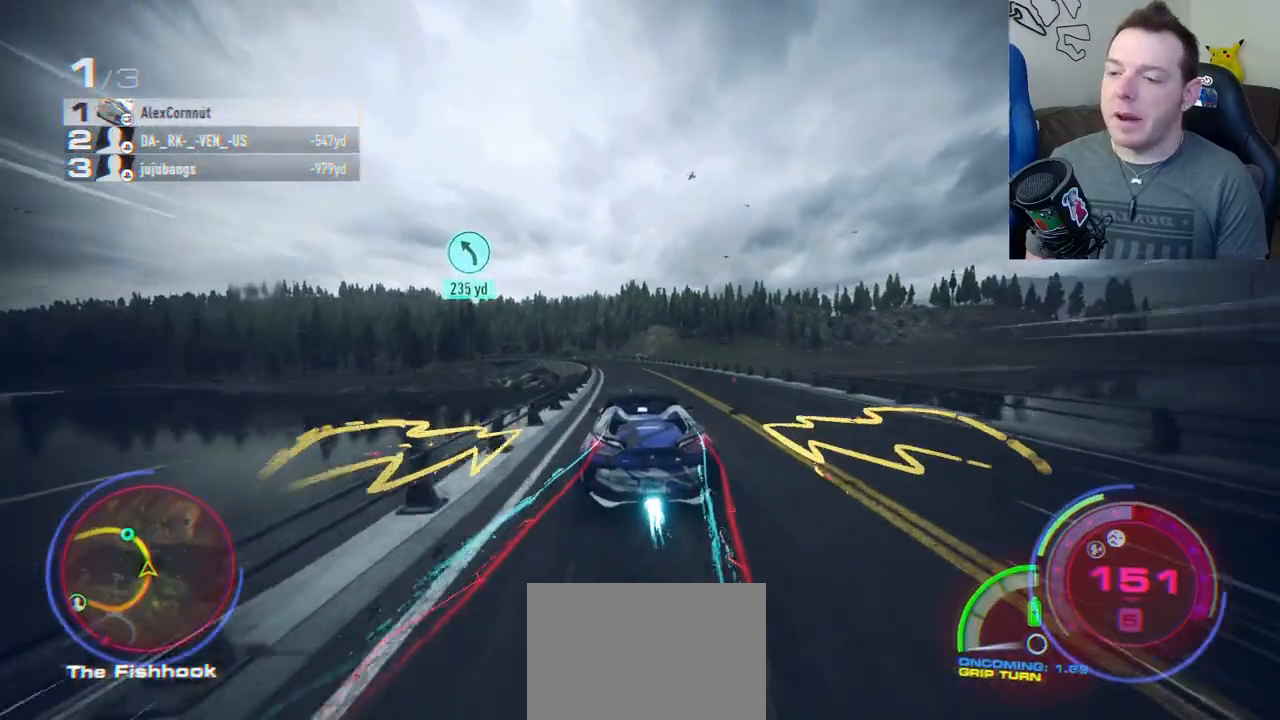
{"buttons": ["A", "R2"], "left_stick": "left", "events": []}
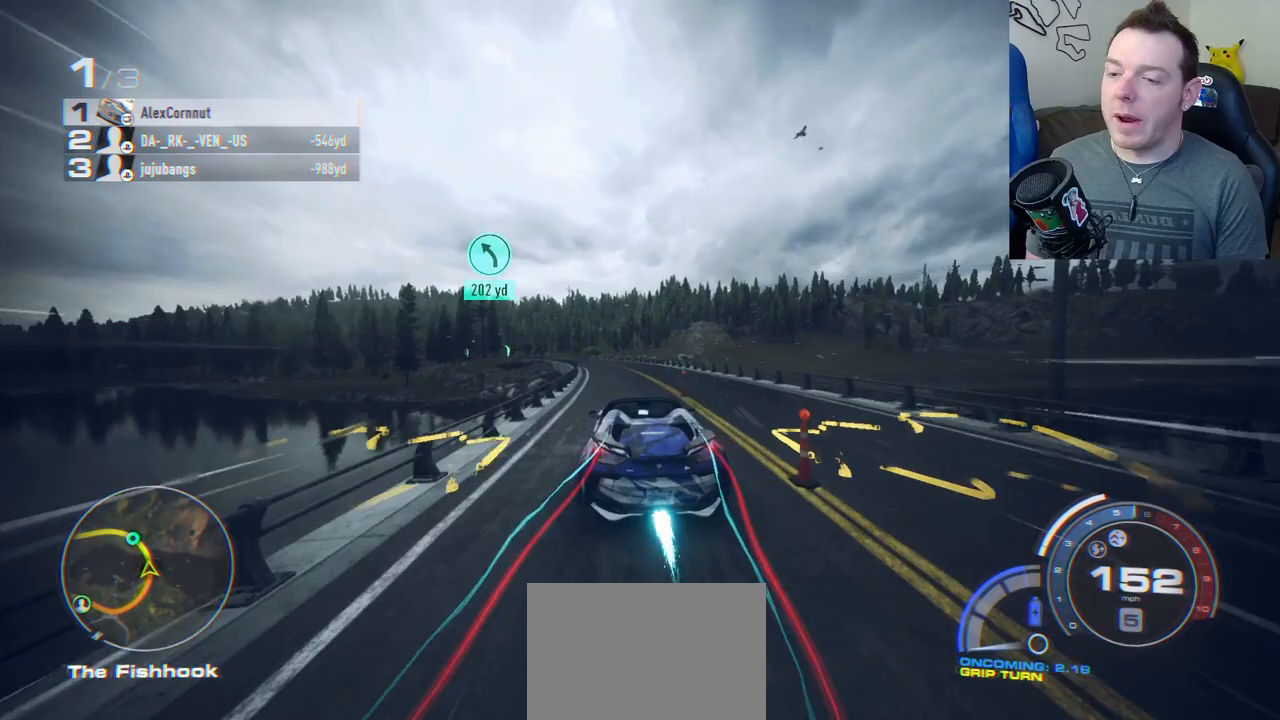
{"buttons": ["A", "R2"], "left_stick": "left", "events": []}
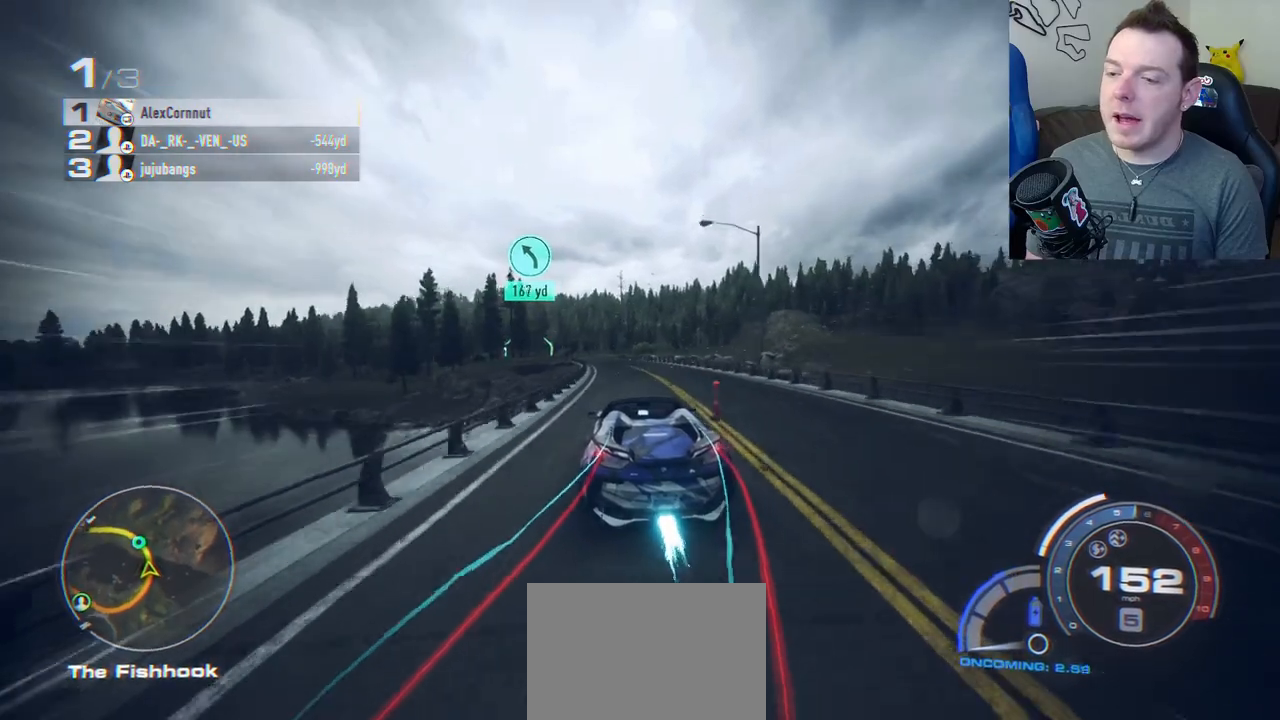
{"buttons": ["A", "R2"], "left_stick": "left", "events": []}
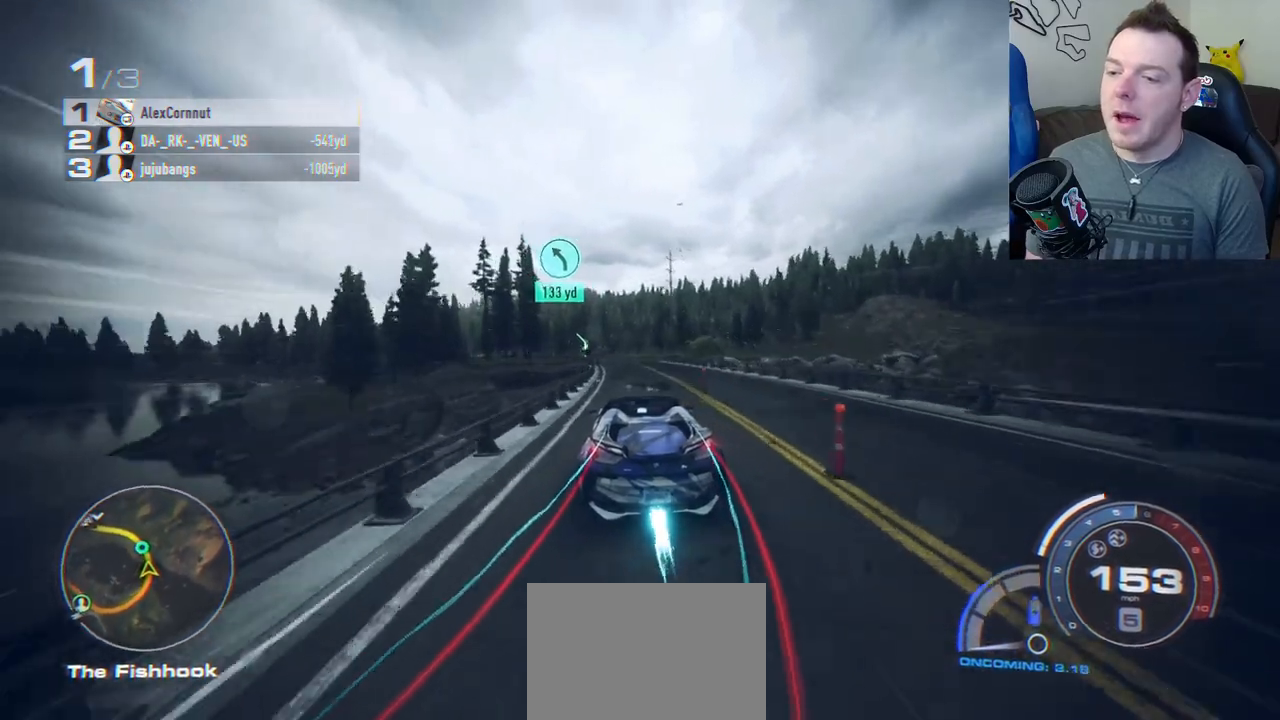
{"buttons": ["A", "R2"], "left_stick": "left", "events": []}
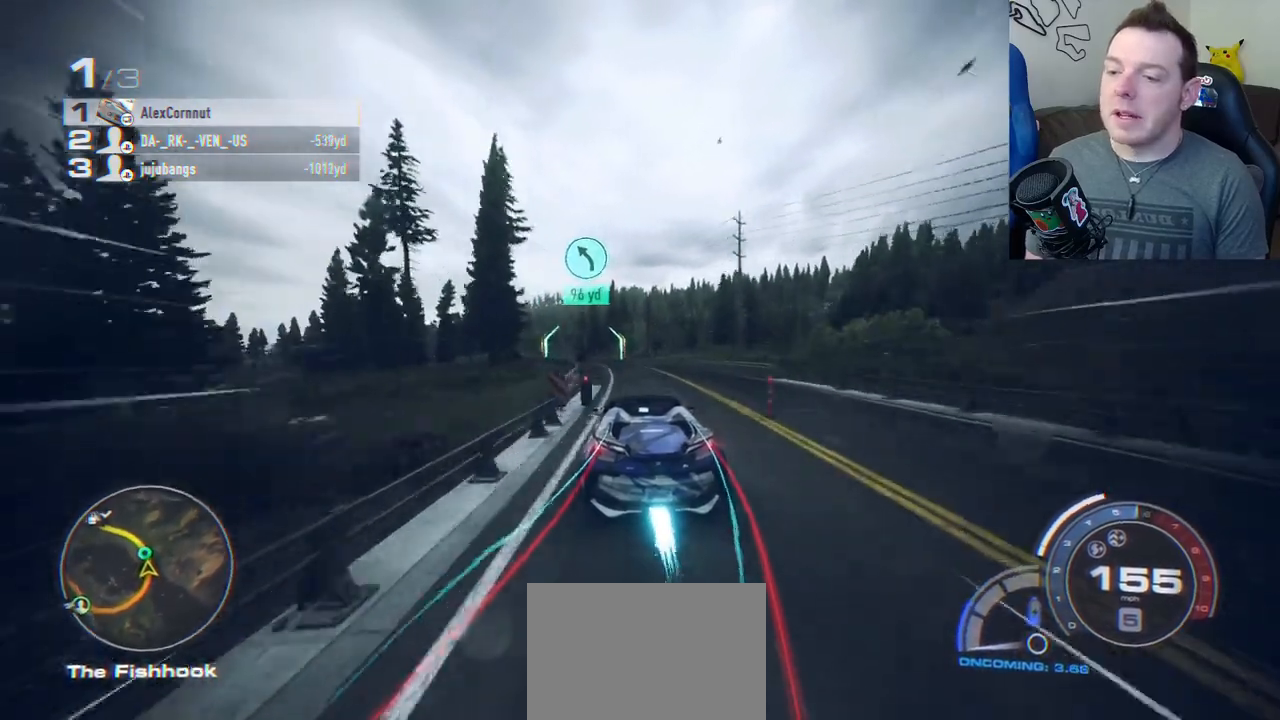
{"buttons": ["A", "R2"], "left_stick": "left", "events": []}
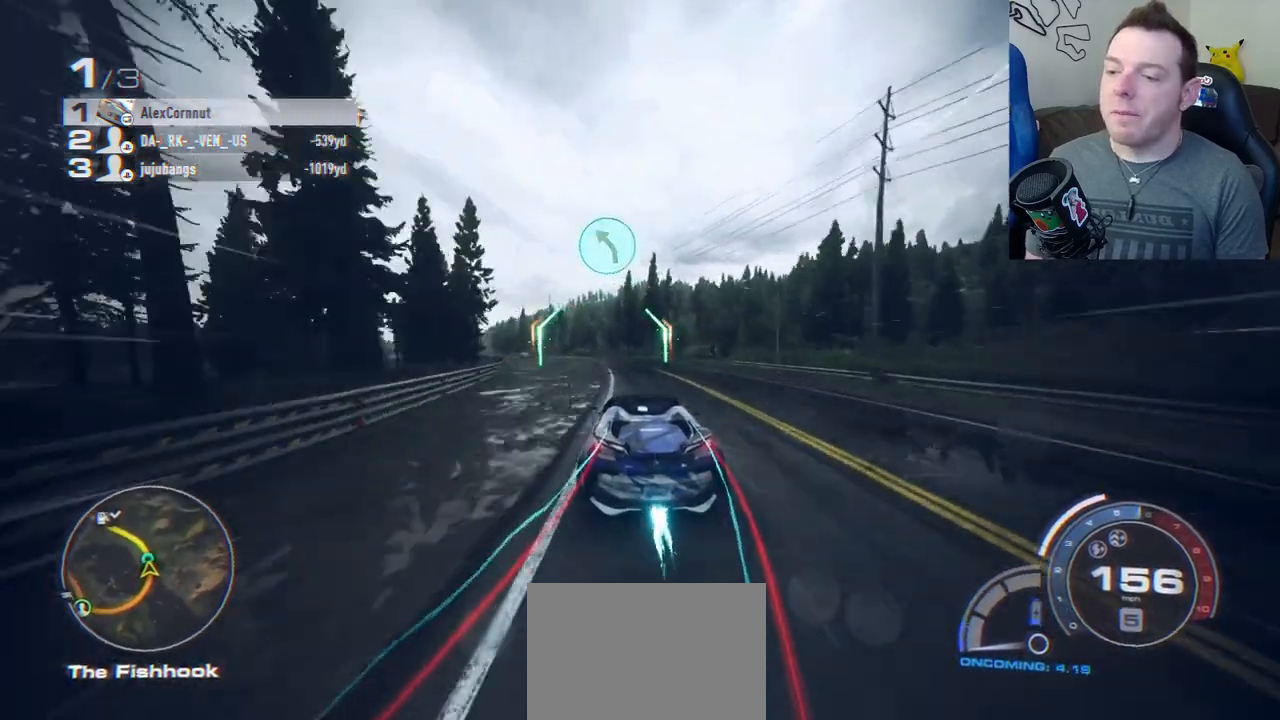
{"buttons": ["A", "R2"], "left_stick": "left", "events": []}
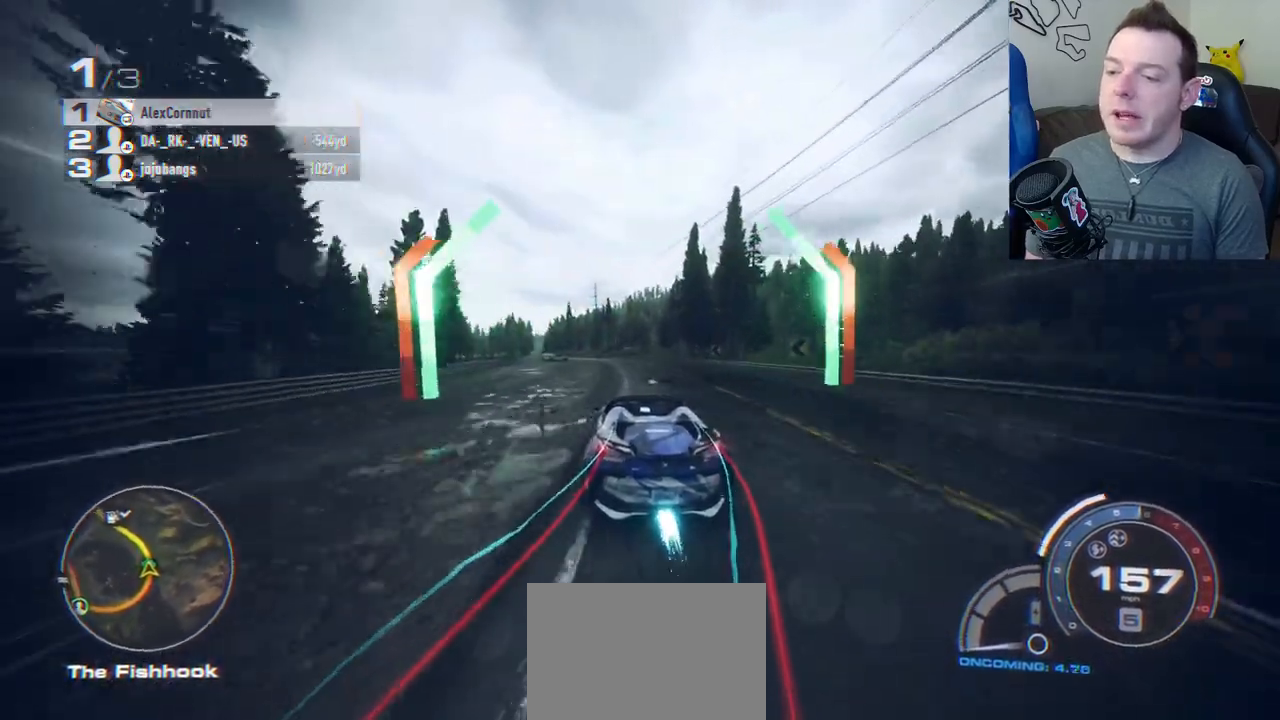
{"buttons": ["R2"], "left_stick": "left", "events": [[350, "A", "up"]]}
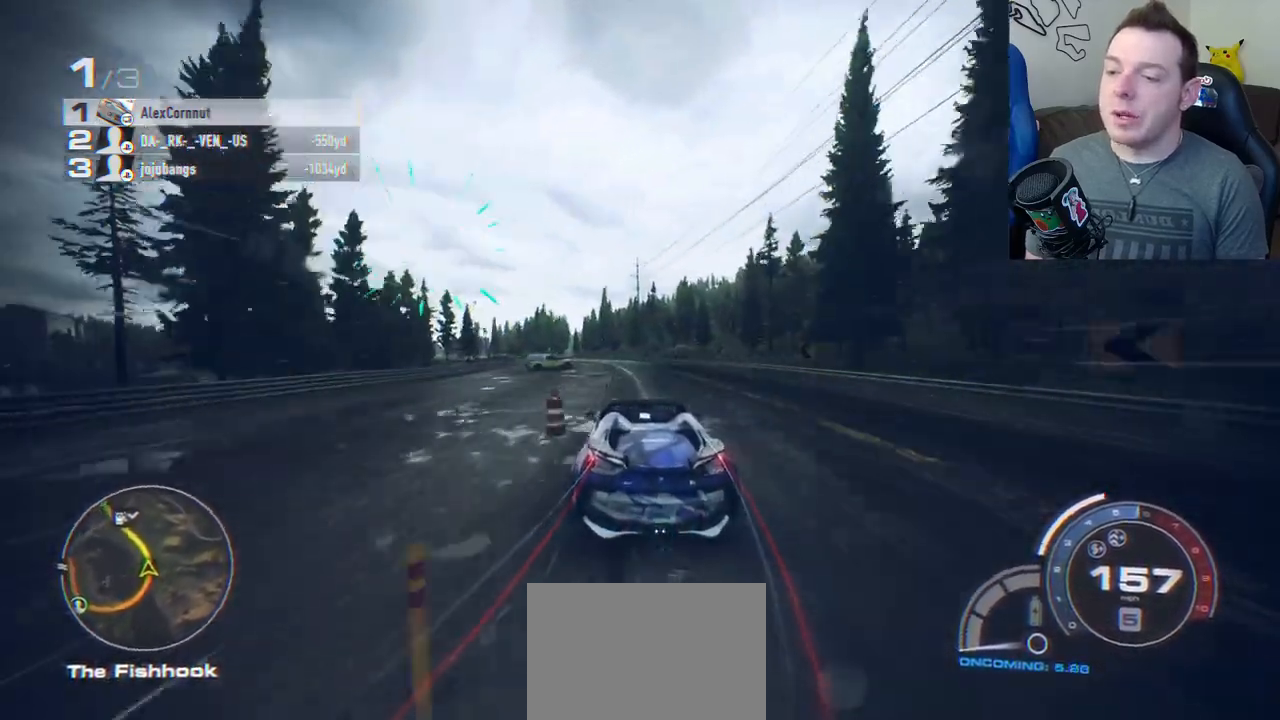
{"buttons": ["R2"], "left_stick": "left", "events": []}
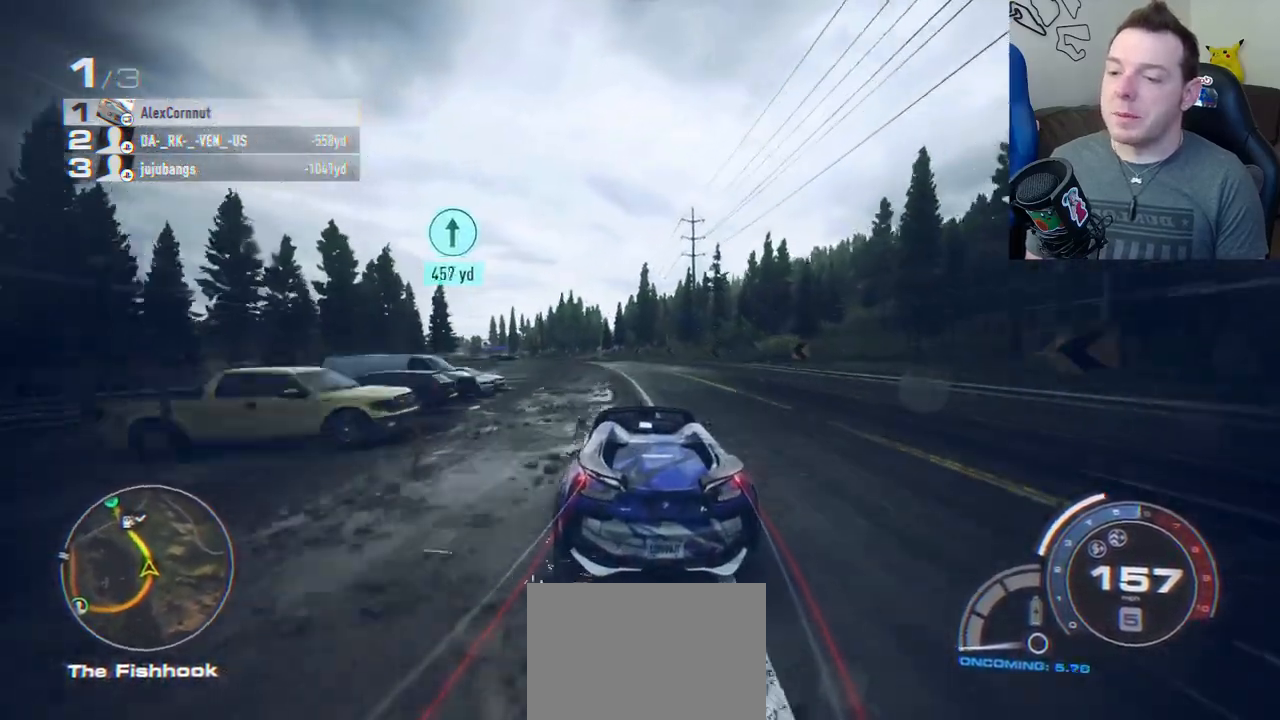
{"buttons": ["R2"], "left_stick": "left", "events": []}
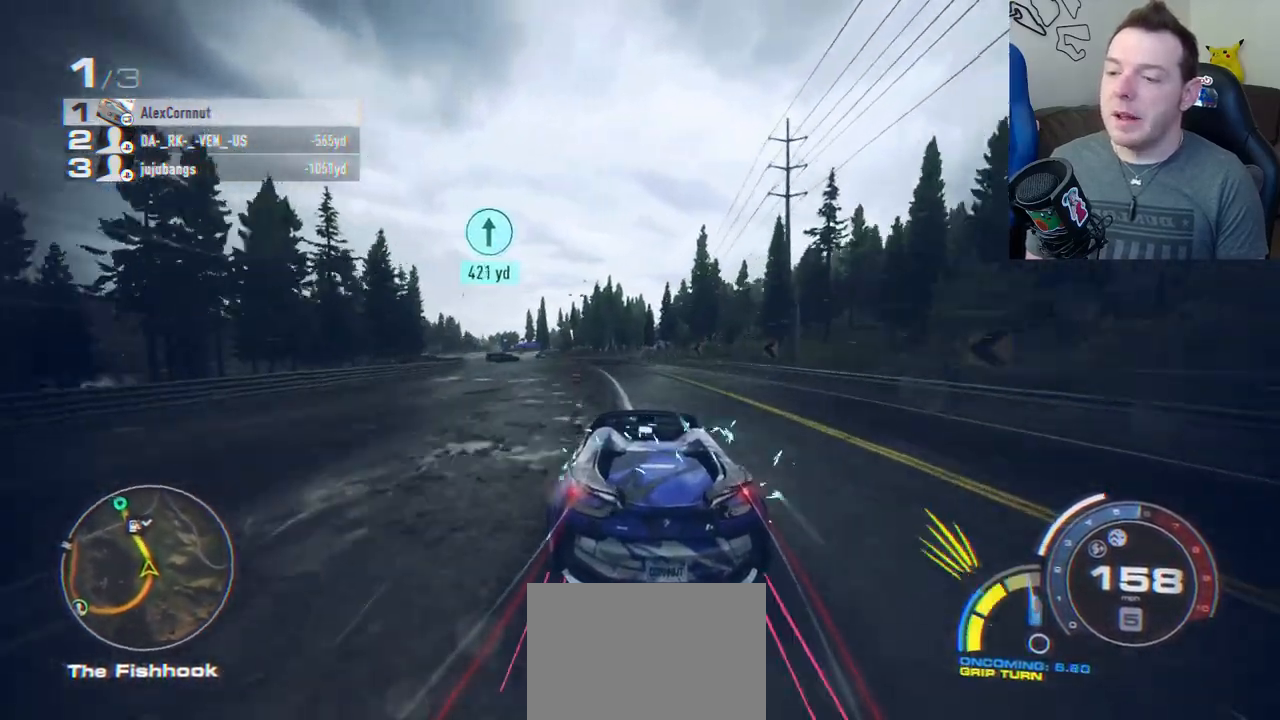
{"buttons": ["R2"], "left_stick": "left", "events": []}
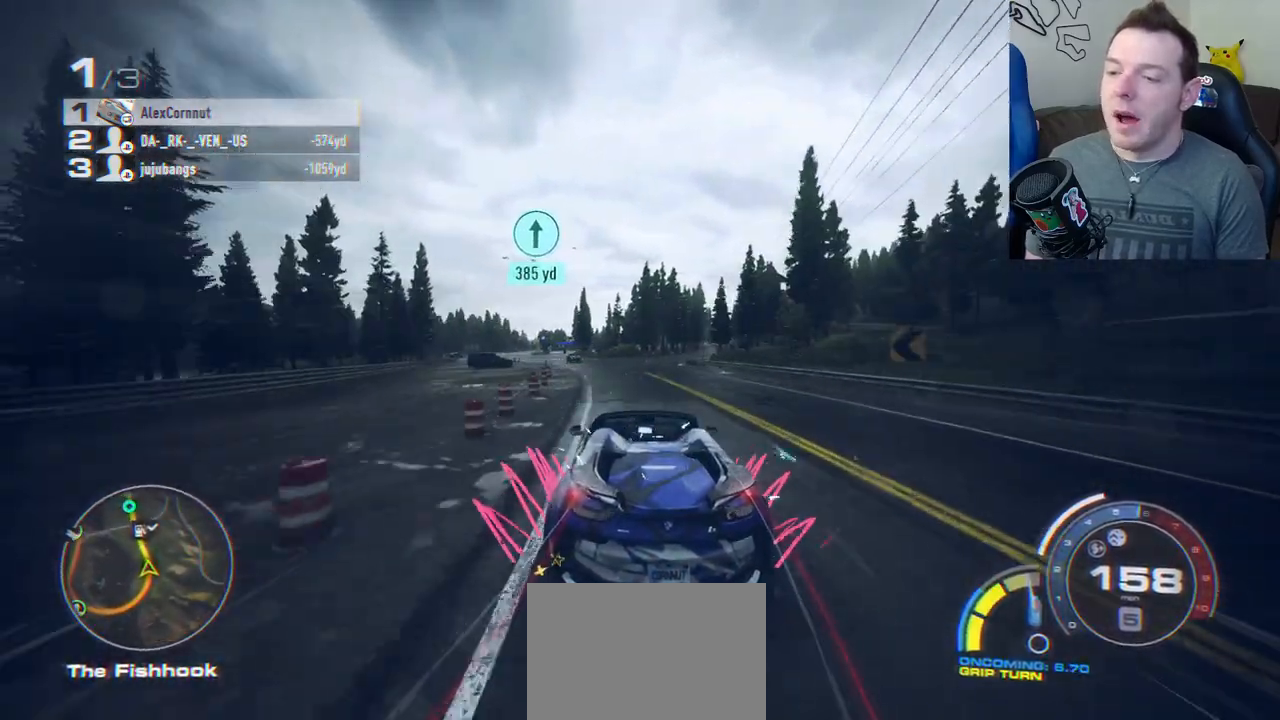
{"buttons": ["R2"], "left_stick": "left", "events": []}
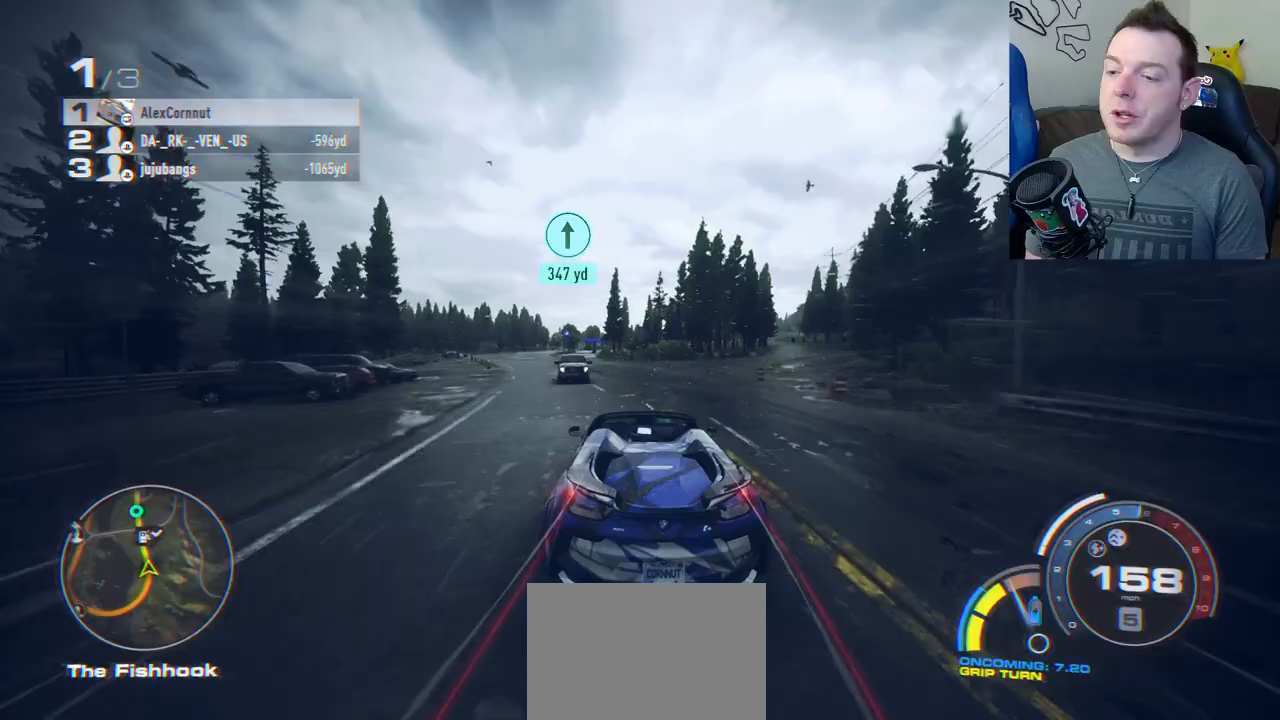
{"buttons": ["R2"], "left_stick": "left", "events": []}
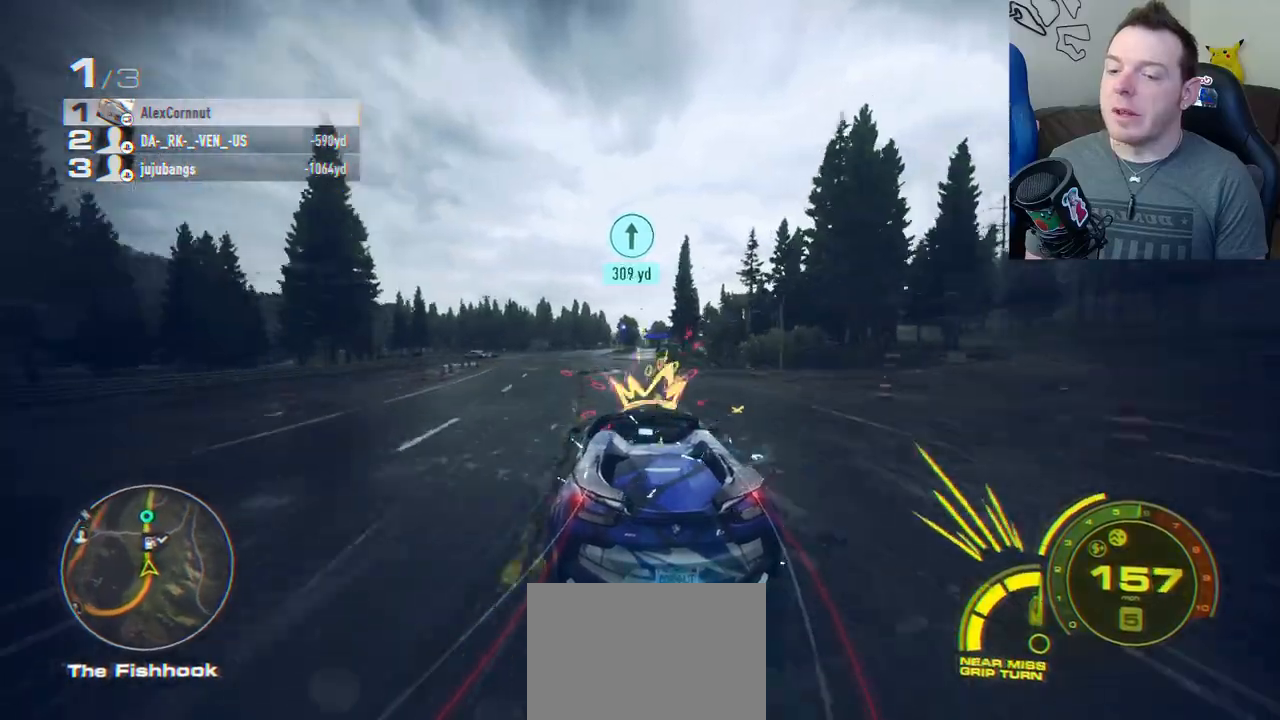
{"buttons": ["A", "R2"], "left_stick": "right", "events": [[50, "left_stick", "center"], [267, "left_stick", "right"], [367, "left_stick", "center"], [433, "A", "down"], [467, "left_stick", "right"]]}
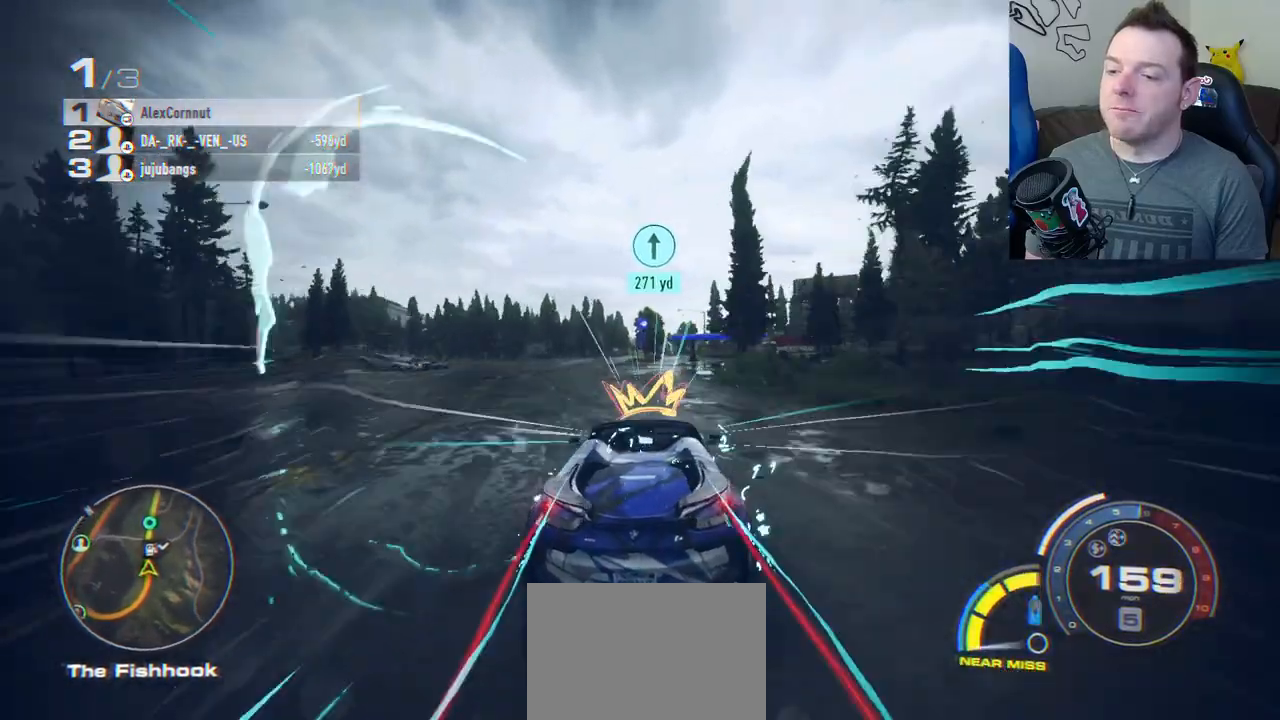
{"buttons": ["A", "R2"], "left_stick": "center", "events": [[100, "left_stick", "center"]]}
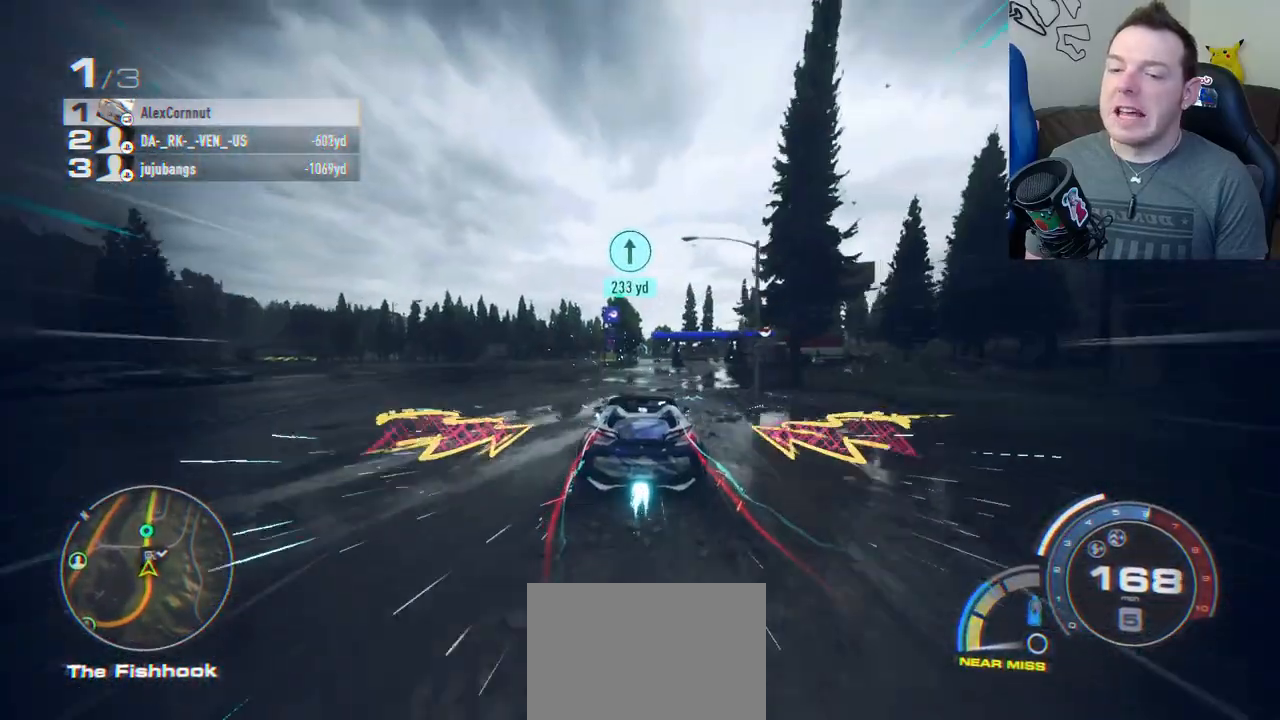
{"buttons": ["A", "R2"], "left_stick": "center", "events": []}
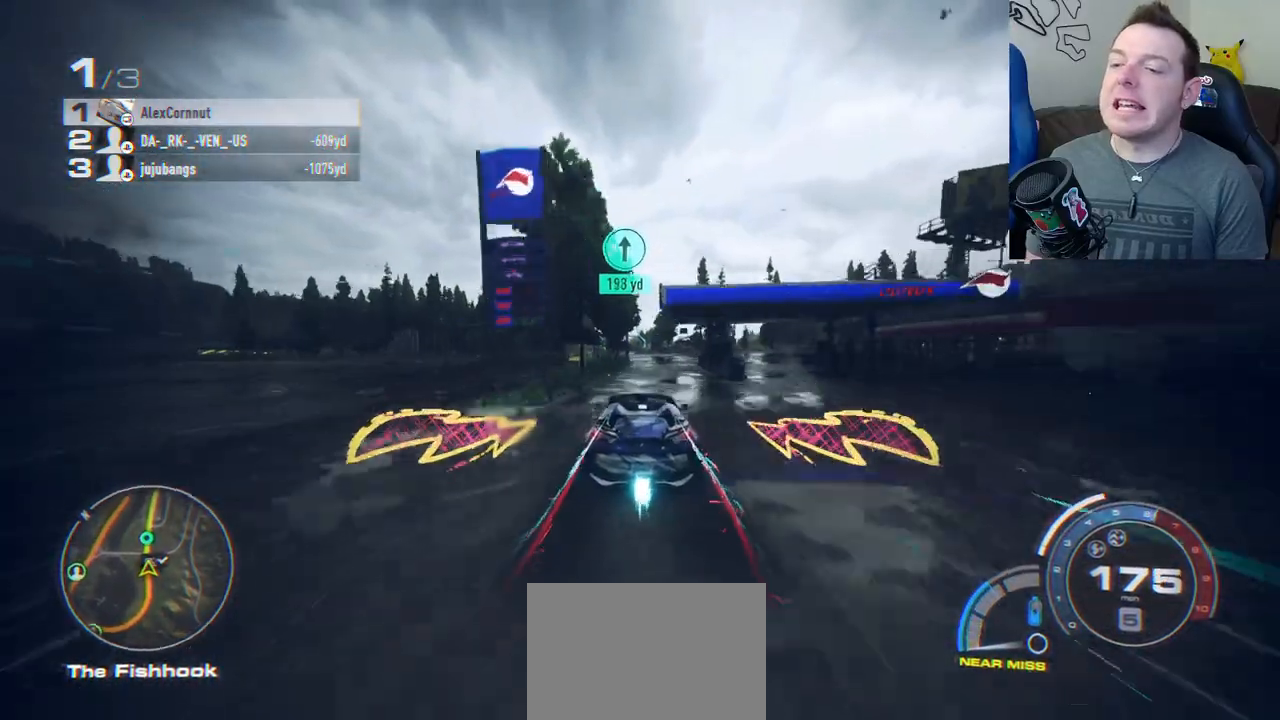
{"buttons": ["A", "R2"], "left_stick": "left", "events": [[83, "left_stick", "left"], [233, "left_stick", "center"], [450, "left_stick", "left"]]}
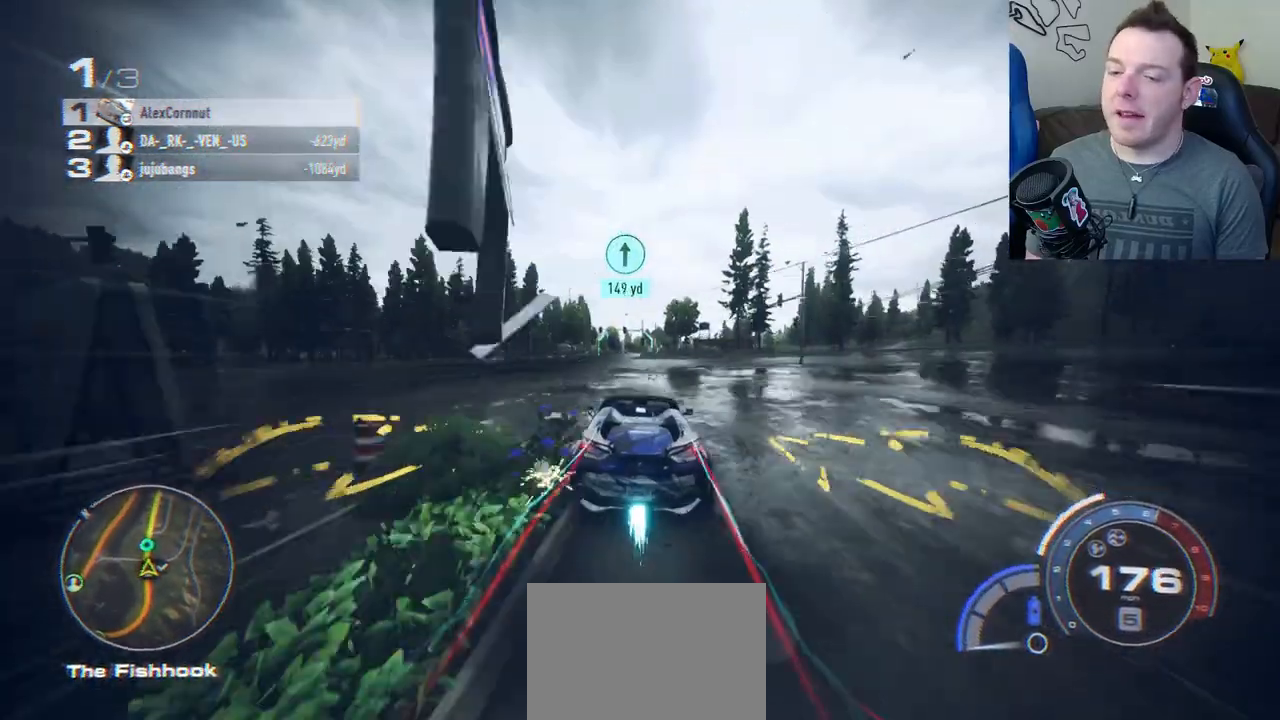
{"buttons": ["R2"], "left_stick": "center", "events": [[100, "left_stick", "center"], [250, "left_stick", "left"], [383, "left_stick", "center"], [400, "A", "up"]]}
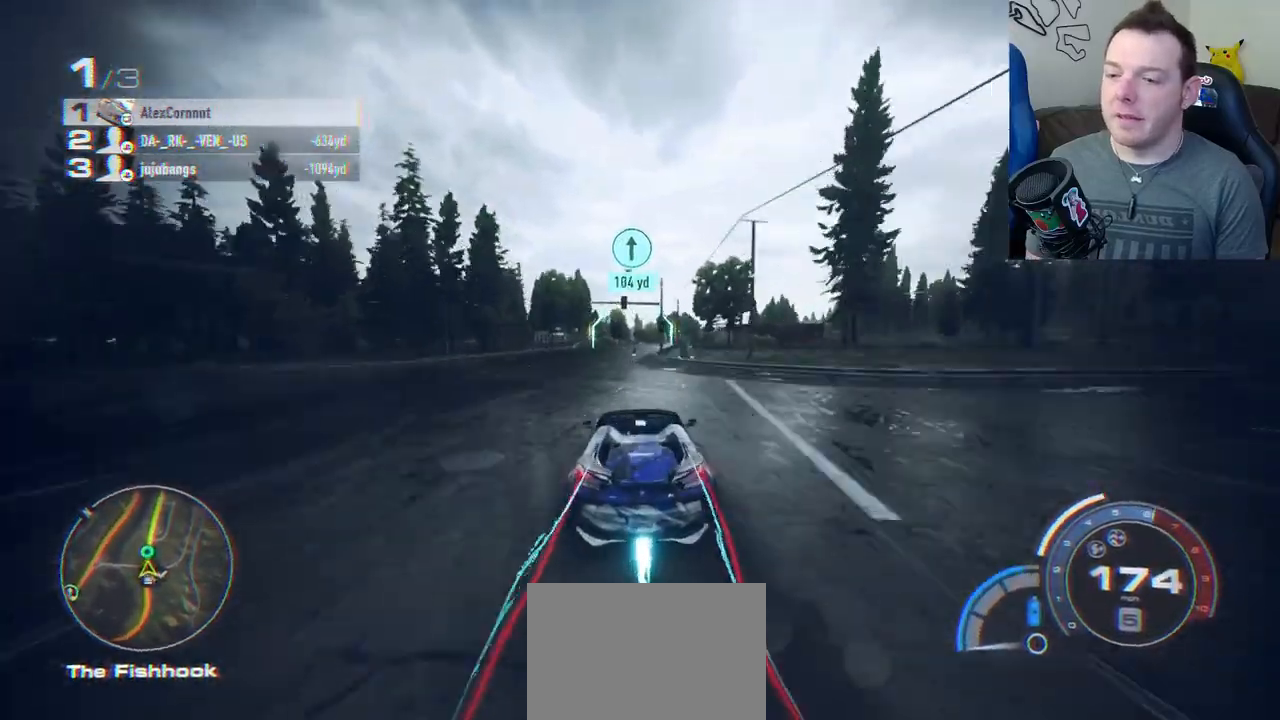
{"buttons": ["R2"], "left_stick": "center", "events": []}
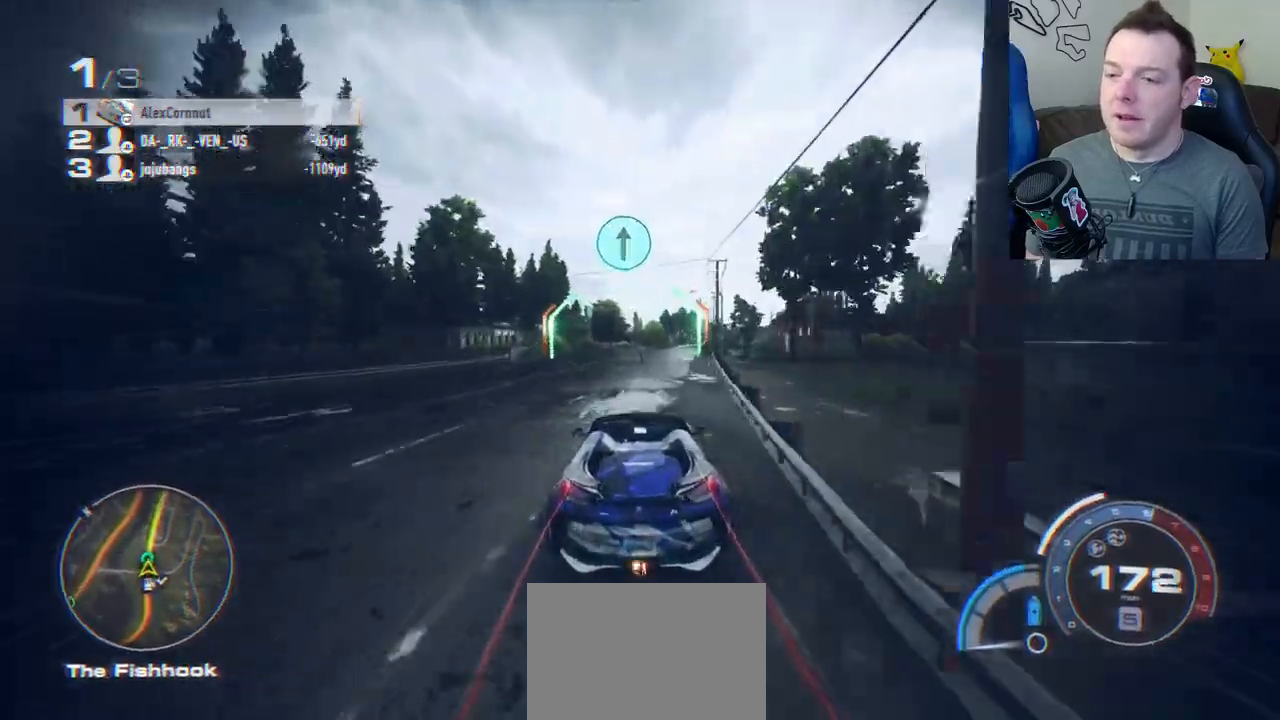
{"buttons": ["R2"], "left_stick": "right", "events": [[300, "left_stick", "right"]]}
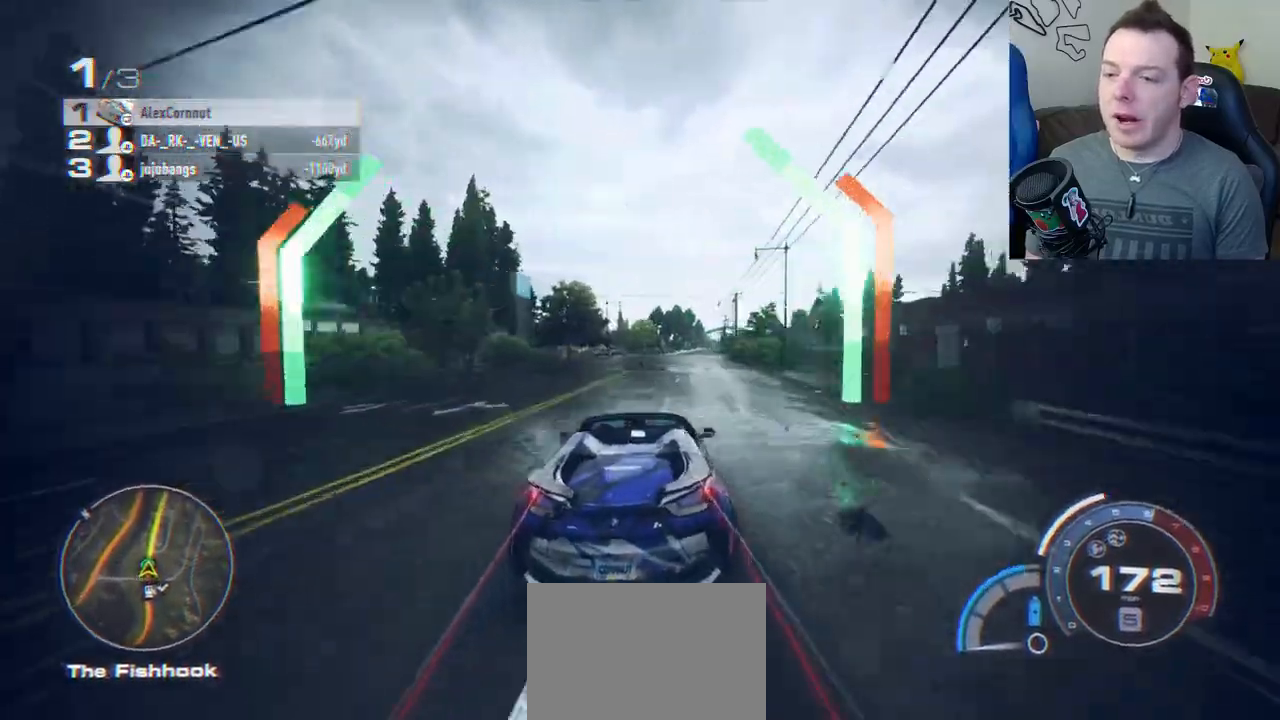
{"buttons": ["R2"], "left_stick": "right", "events": []}
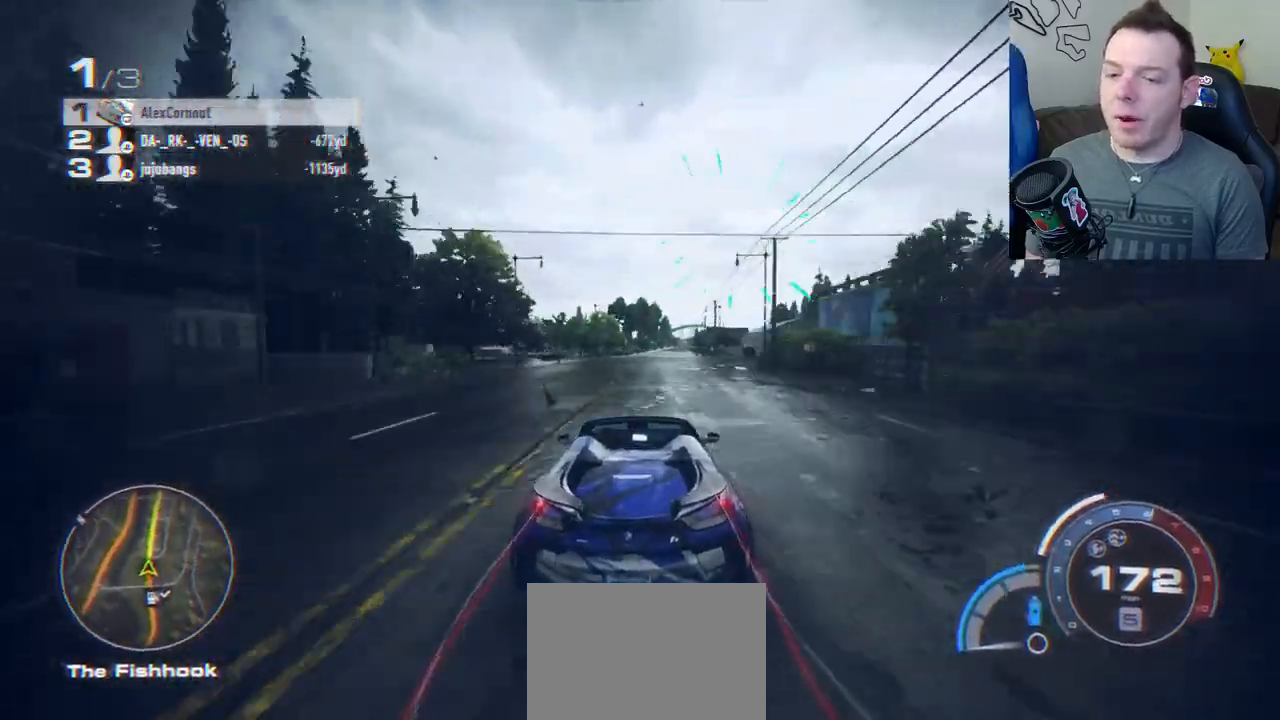
{"buttons": ["A", "R2"], "left_stick": "center", "events": [[117, "left_stick", "center"], [167, "A", "down"]]}
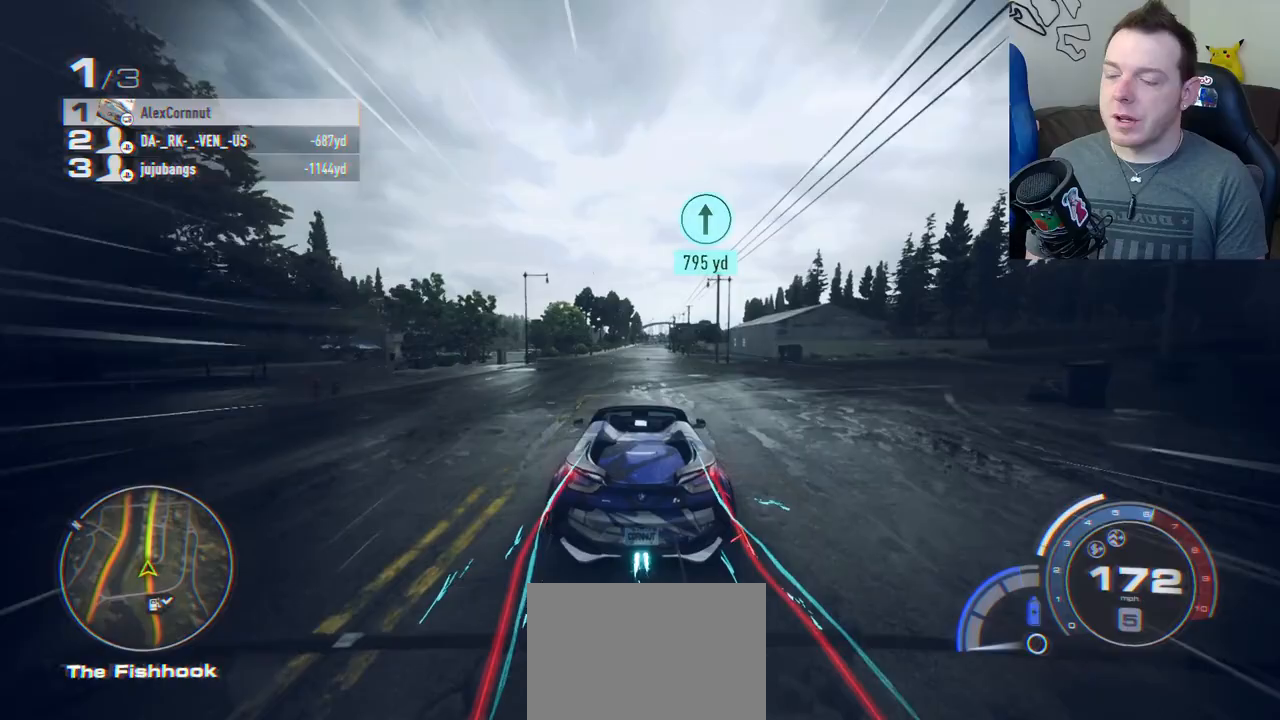
{"buttons": ["A", "R2"], "left_stick": "center", "events": [[317, "left_stick", "right"], [467, "left_stick", "center"]]}
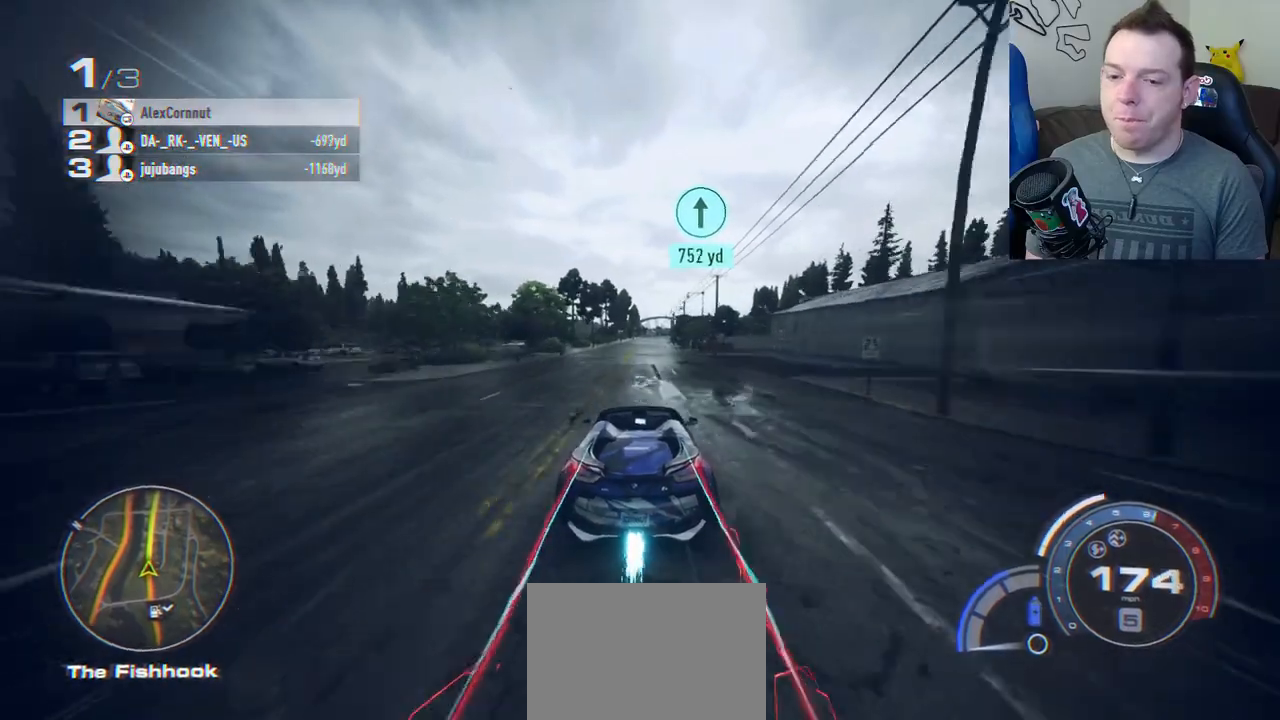
{"buttons": ["A", "R2"], "left_stick": "center", "events": [[333, "left_stick", "right"], [467, "left_stick", "center"]]}
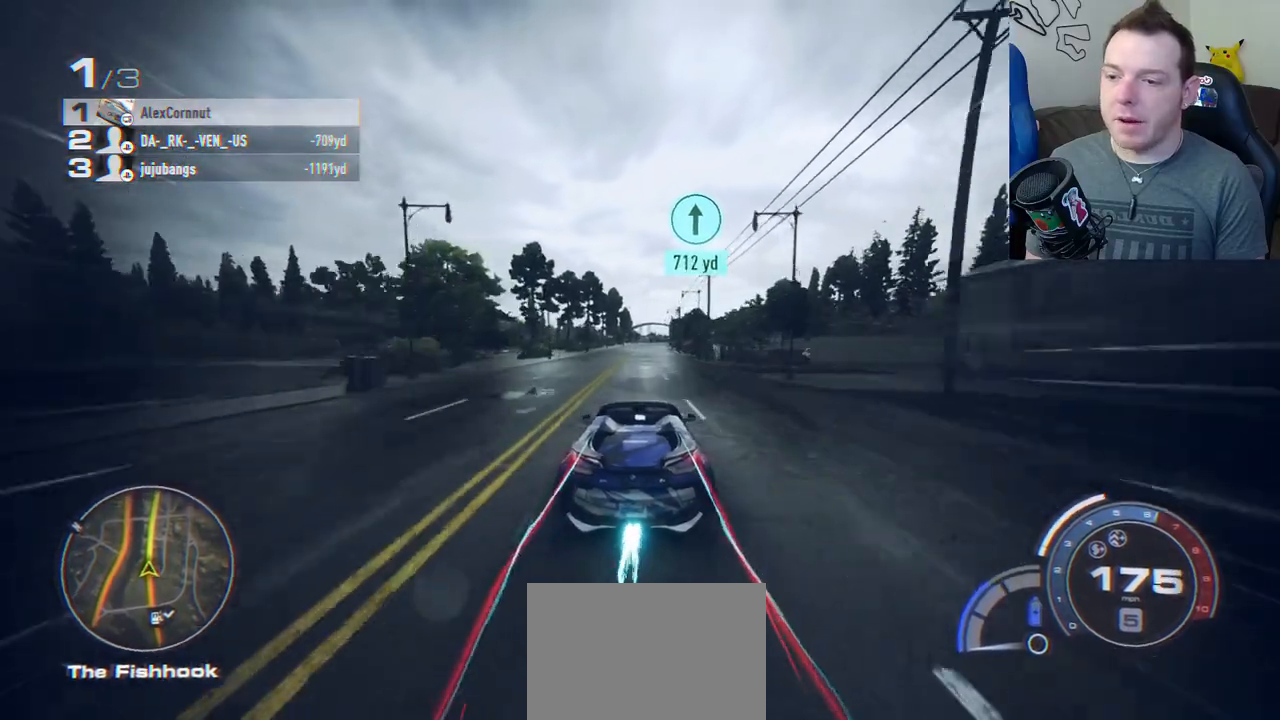
{"buttons": ["A", "R2"], "left_stick": "center", "events": []}
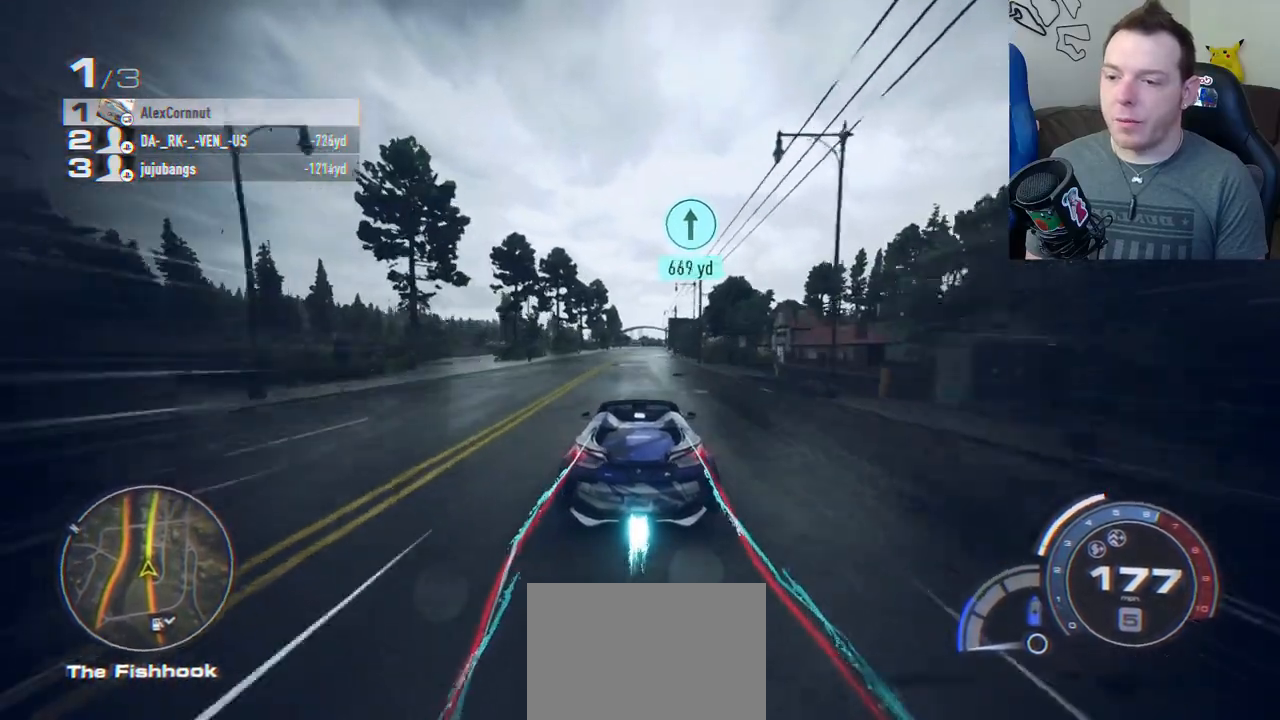
{"buttons": ["A", "R2"], "left_stick": "center", "events": [[67, "left_stick", "right"], [200, "left_stick", "center"]]}
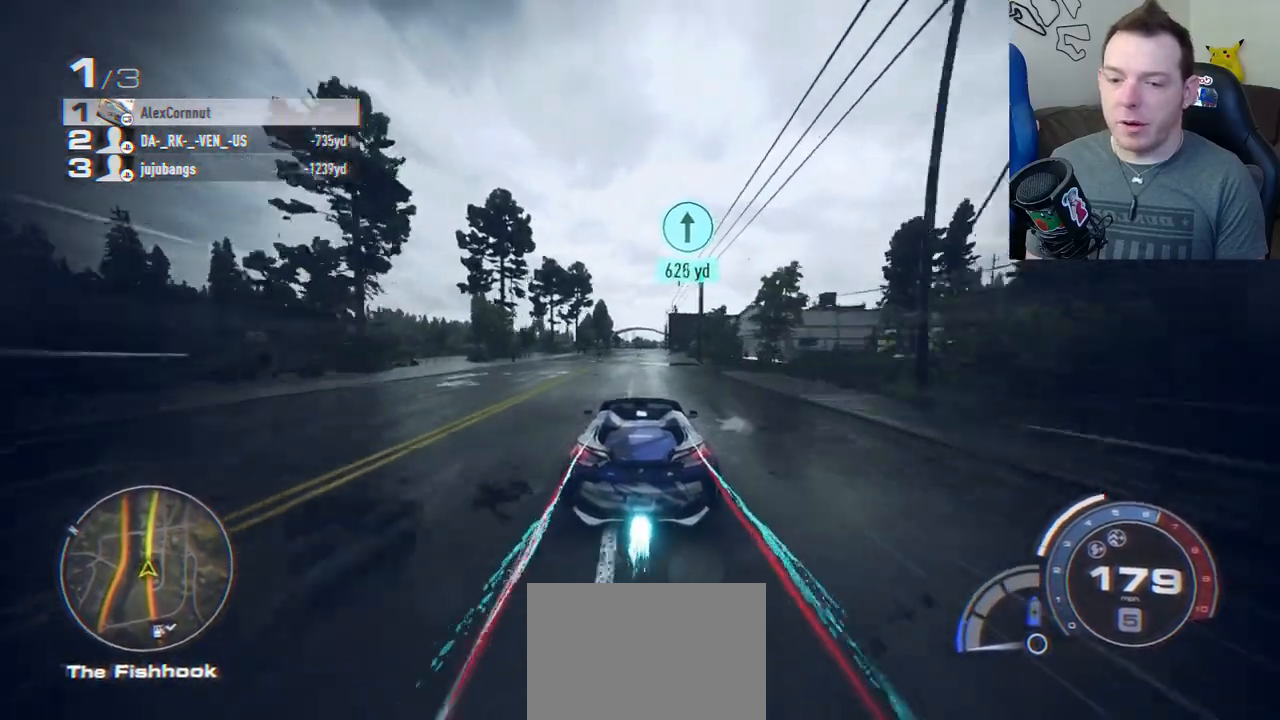
{"buttons": ["A", "R2"], "left_stick": "center", "events": []}
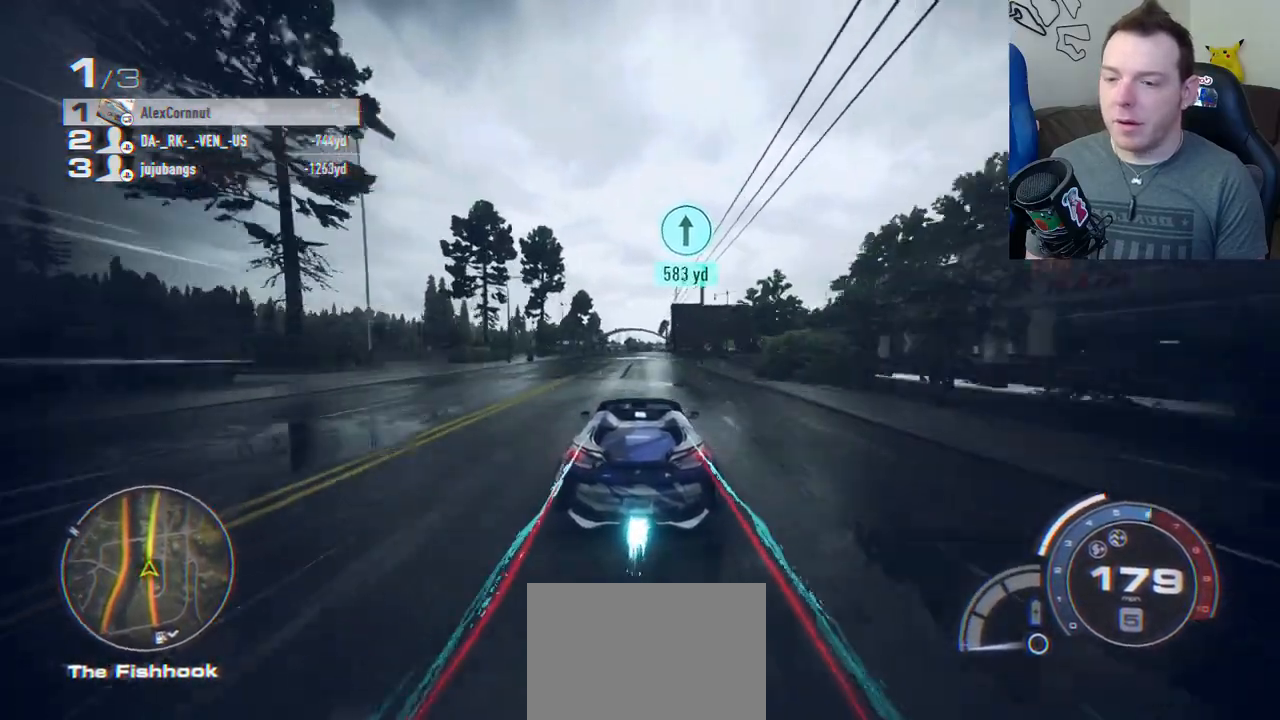
{"buttons": ["R2"], "left_stick": "center"}
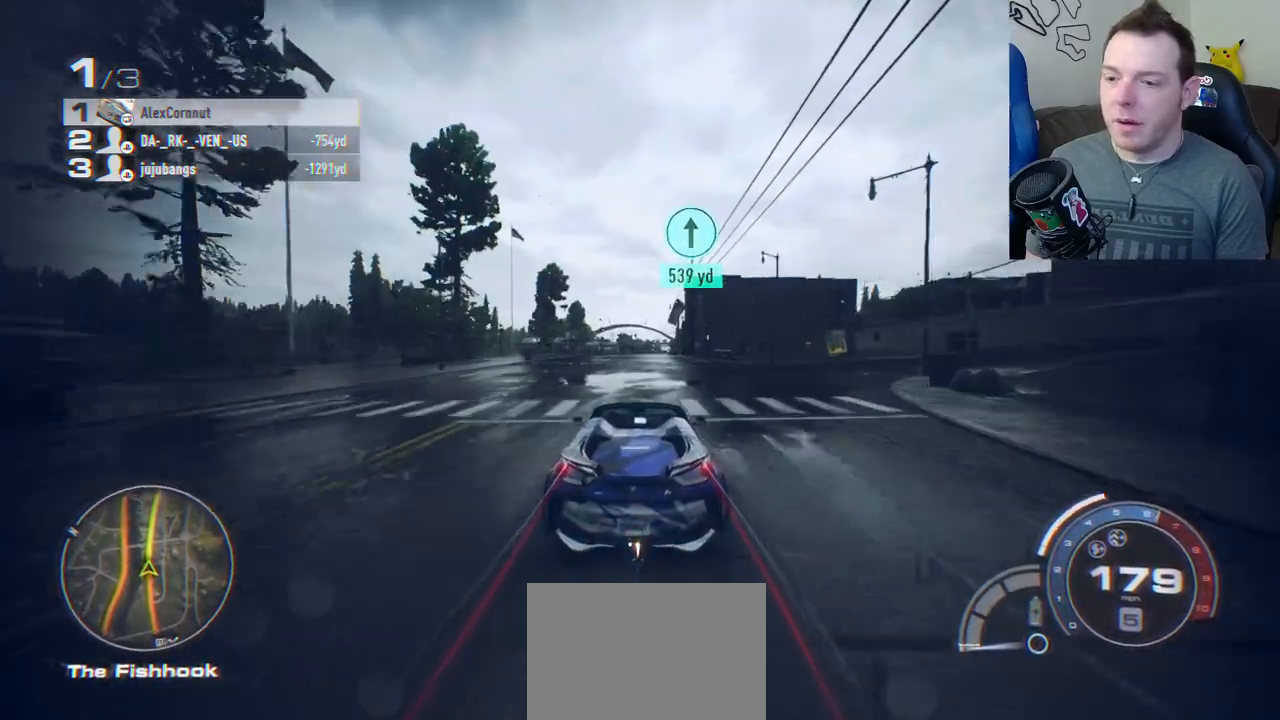
{"buttons": ["R2"], "left_stick": "center"}
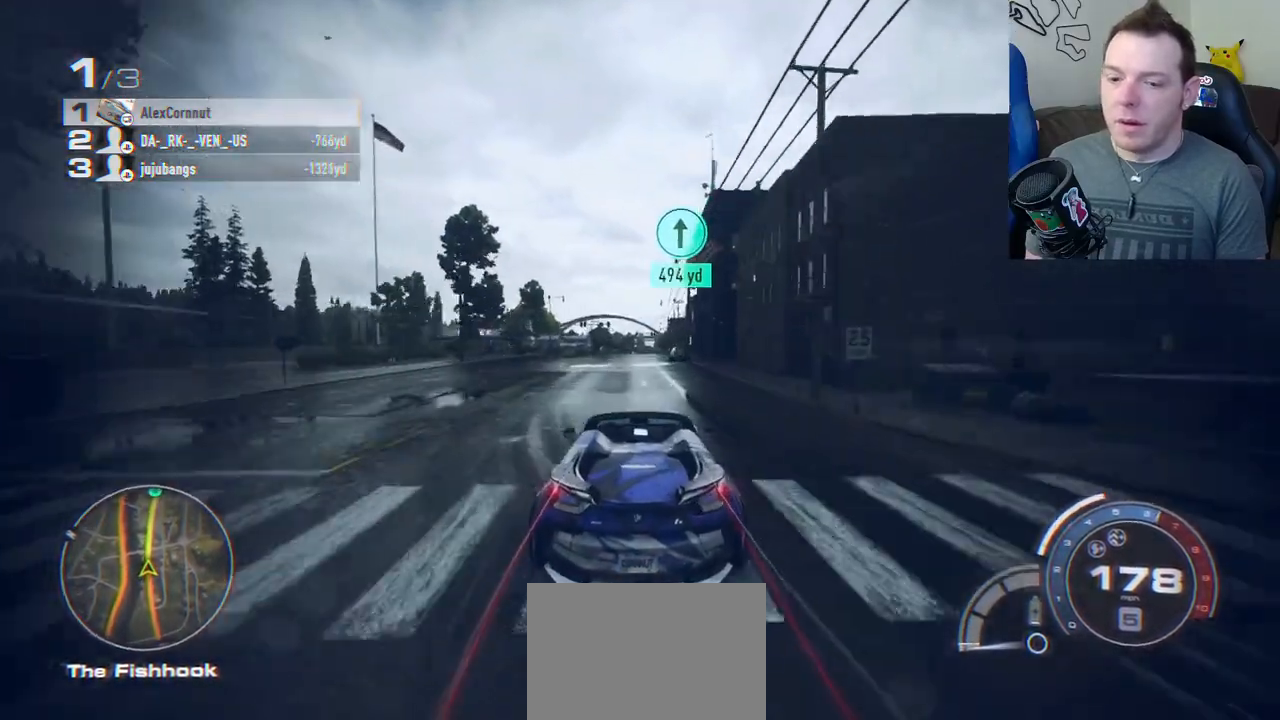
{"buttons": ["R2"], "left_stick": "center", "events": []}